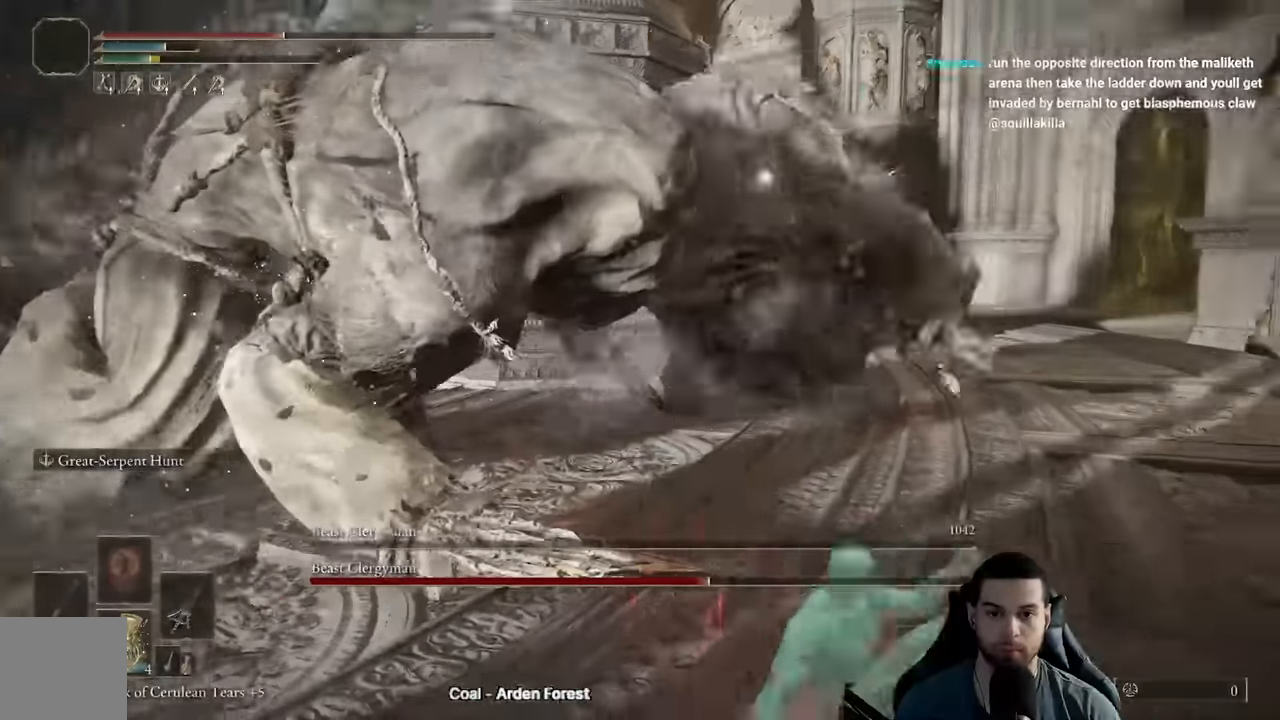
Gameplay with a controller (Xbox layout); each line is a JSON object with the inputs held at the frame after it. "events" lists button and stick changes between this image and that frame as [ms after this image, input, new state], when the widget could be followed in between.
{"buttons": ["B"], "left_stick": "down", "right_stick": "center", "events": [[17, "R3", "up"], [267, "B", "down"]]}
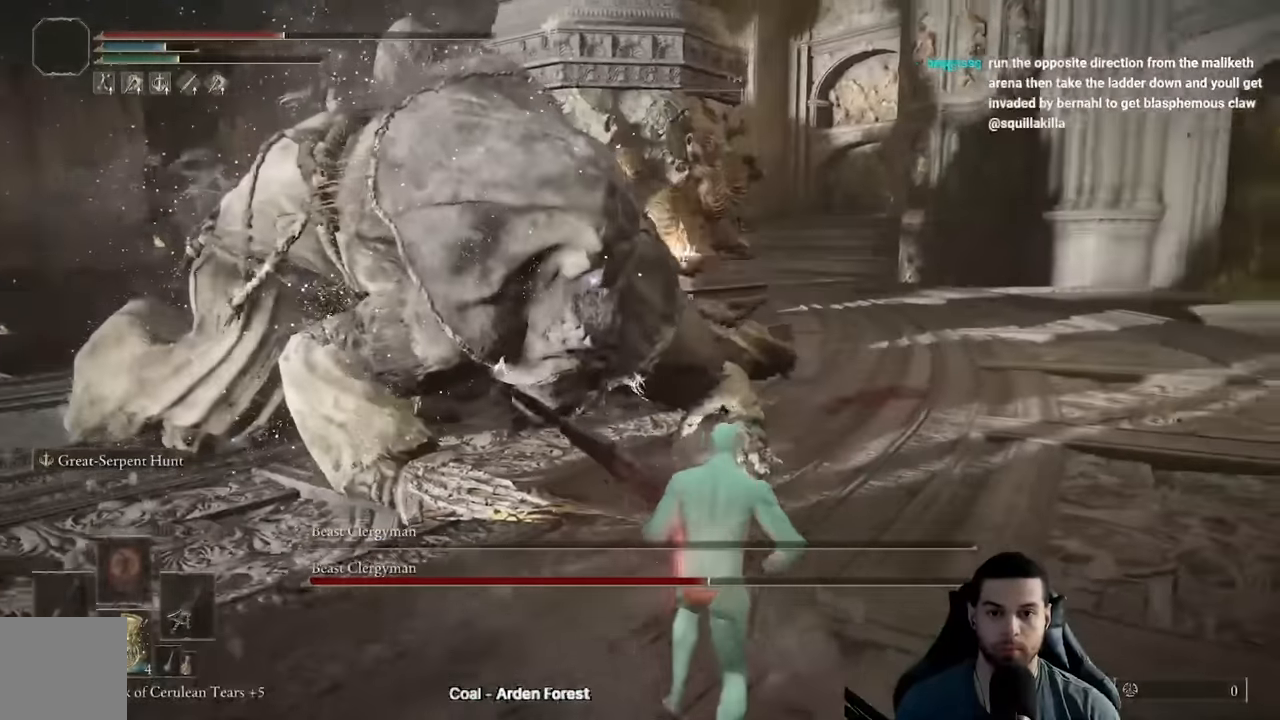
{"buttons": ["B"], "left_stick": "down-left", "right_stick": "center"}
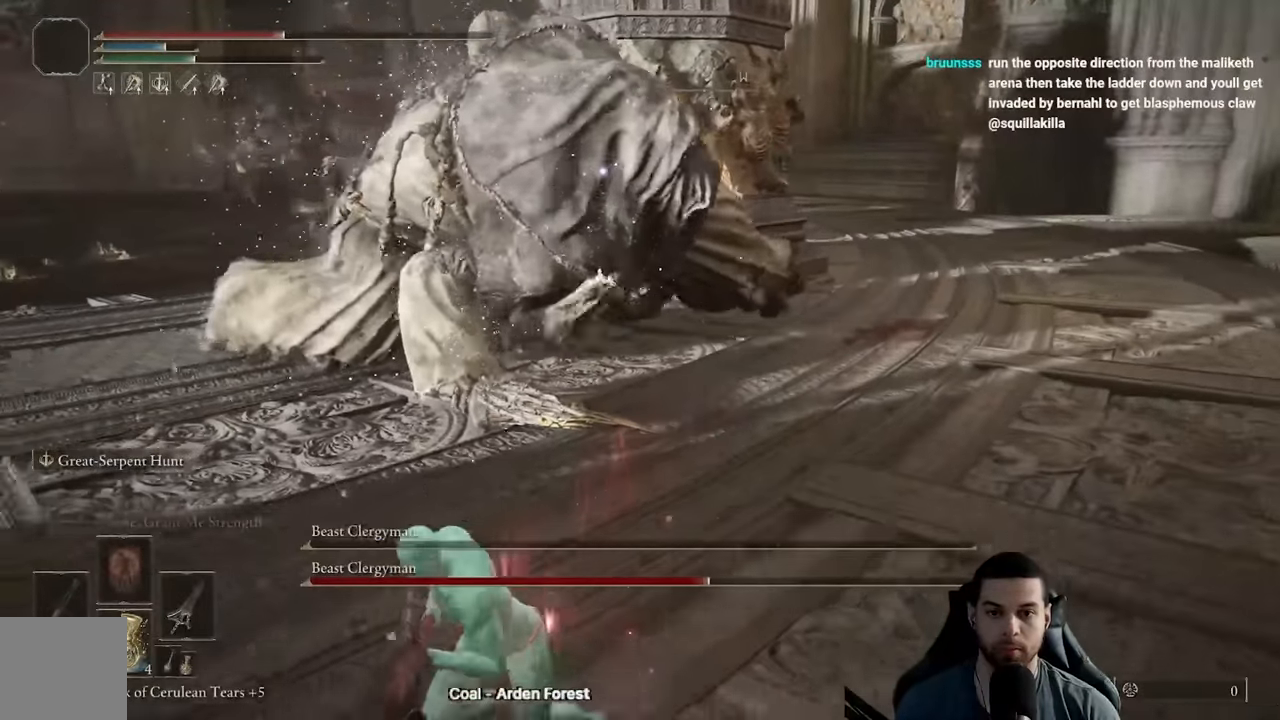
{"buttons": ["B"], "left_stick": "down-left", "right_stick": "center", "events": []}
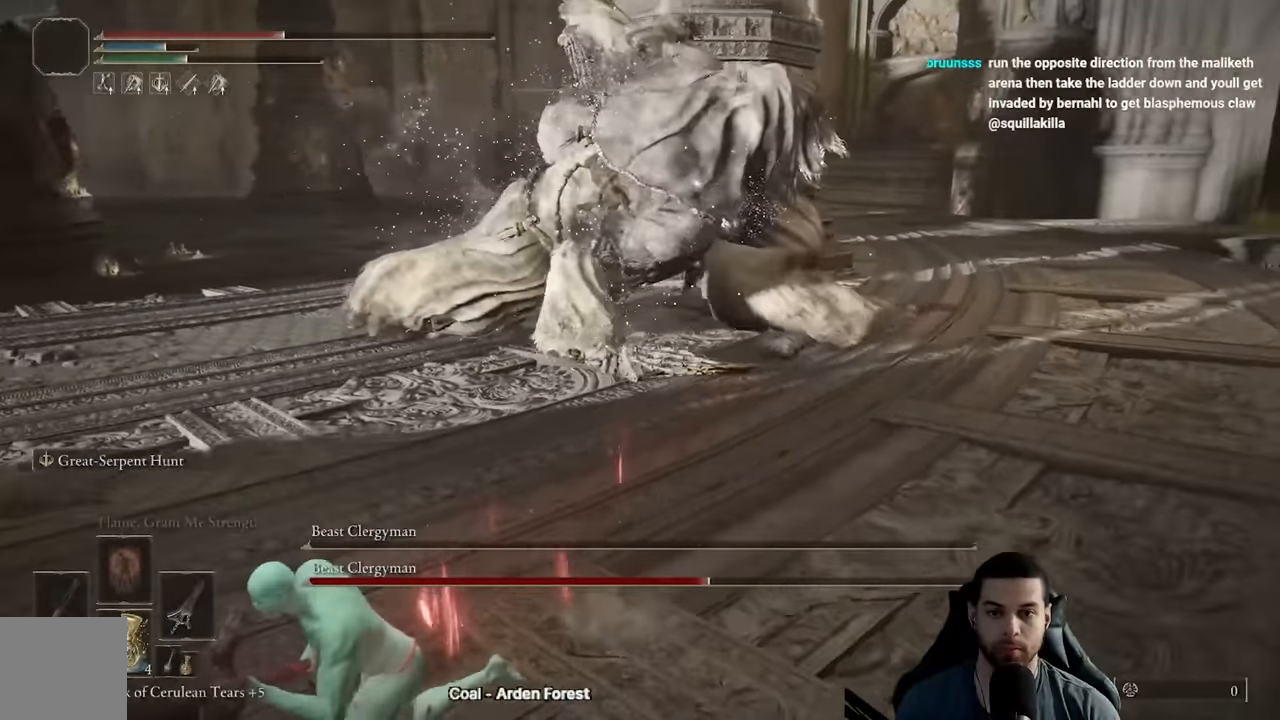
{"buttons": ["B"], "left_stick": "down-left", "right_stick": "center", "events": [[133, "left_stick", "left"], [367, "left_stick", "down-left"]]}
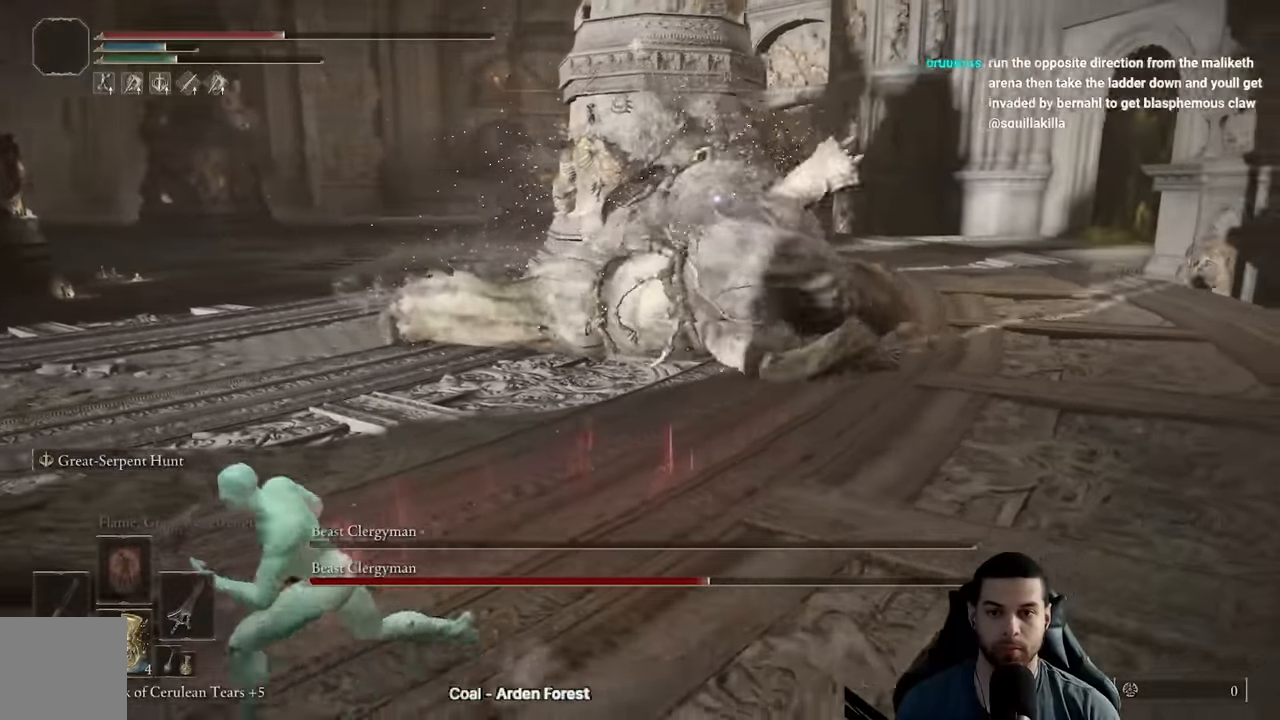
{"buttons": [], "left_stick": "down-left", "right_stick": "right", "events": [[150, "B", "up"], [317, "R3", "down"], [433, "R3", "up"], [433, "right_stick", "right"]]}
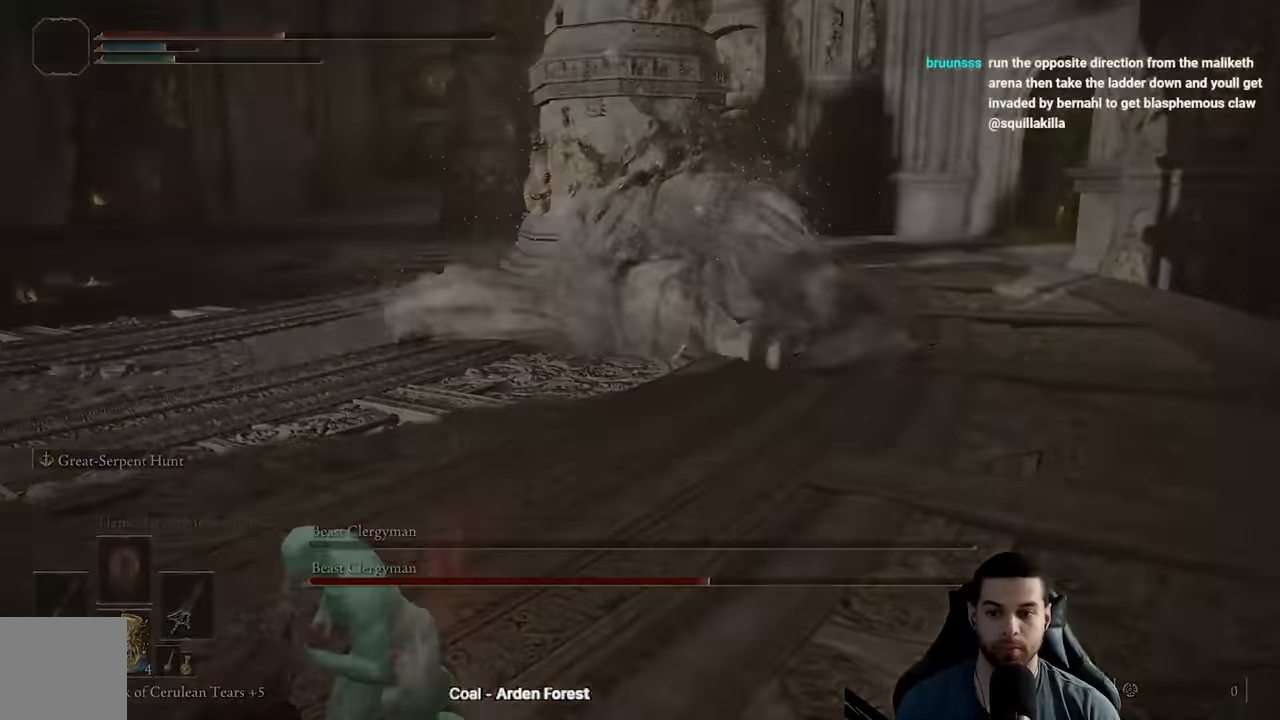
{"buttons": [], "left_stick": "center", "right_stick": "center", "events": [[17, "DPAD_DOWN", "down"], [50, "right_stick", "center"], [83, "DPAD_DOWN", "up"], [350, "left_stick", "center"]]}
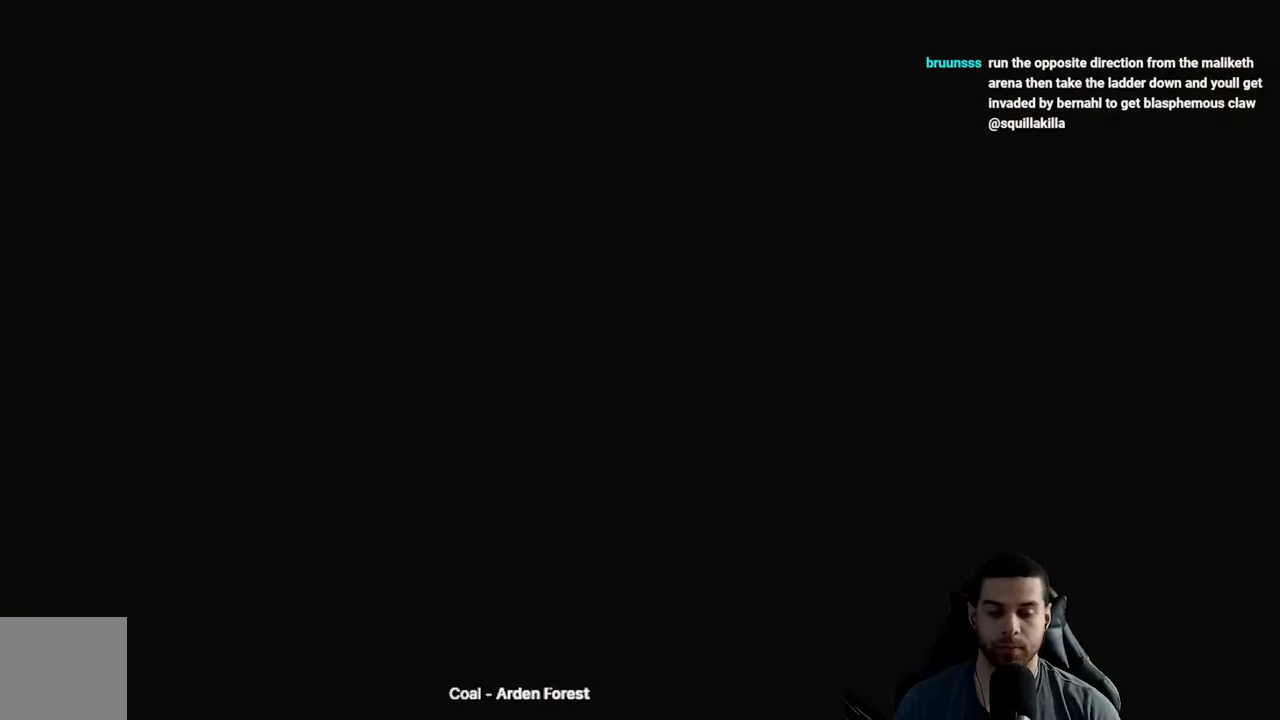
{"buttons": ["START"], "left_stick": "center", "right_stick": "center", "events": [[150, "START", "down"], [233, "START", "up"], [317, "START", "down"], [433, "START", "up"], [483, "START", "down"]]}
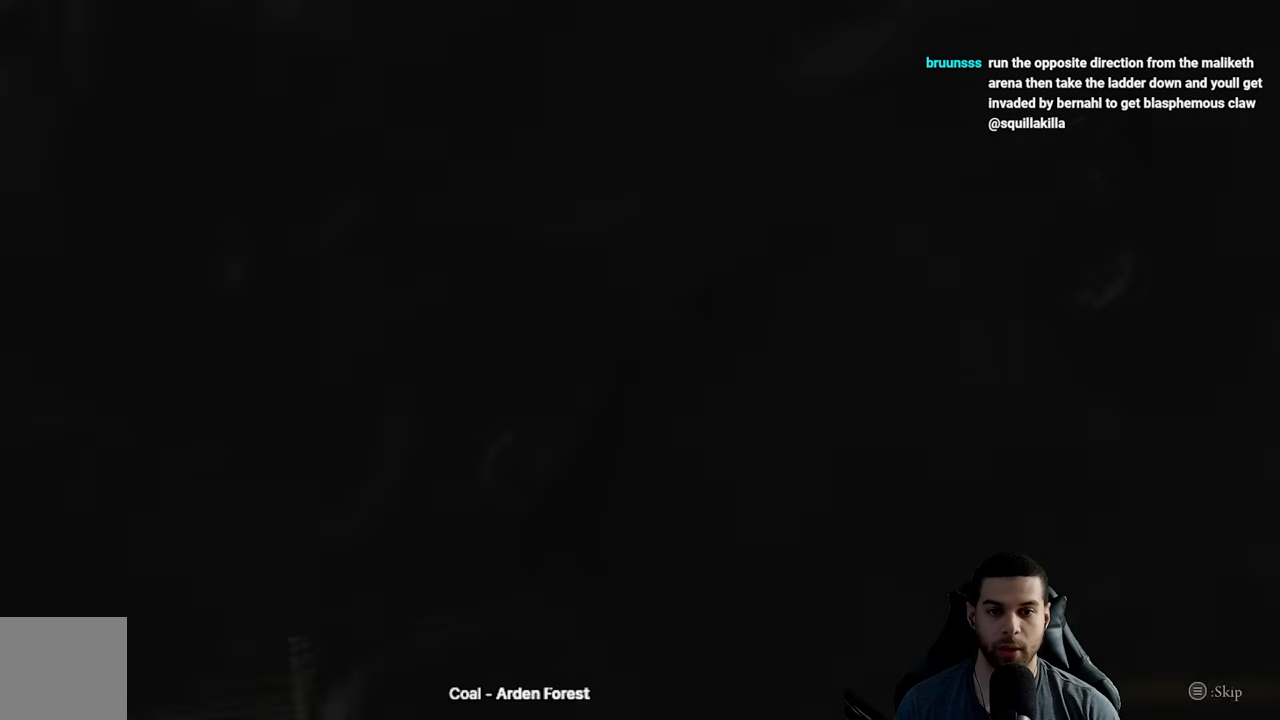
{"buttons": [], "left_stick": "center", "right_stick": "center", "events": [[100, "START", "up"], [167, "START", "down"], [267, "START", "up"]]}
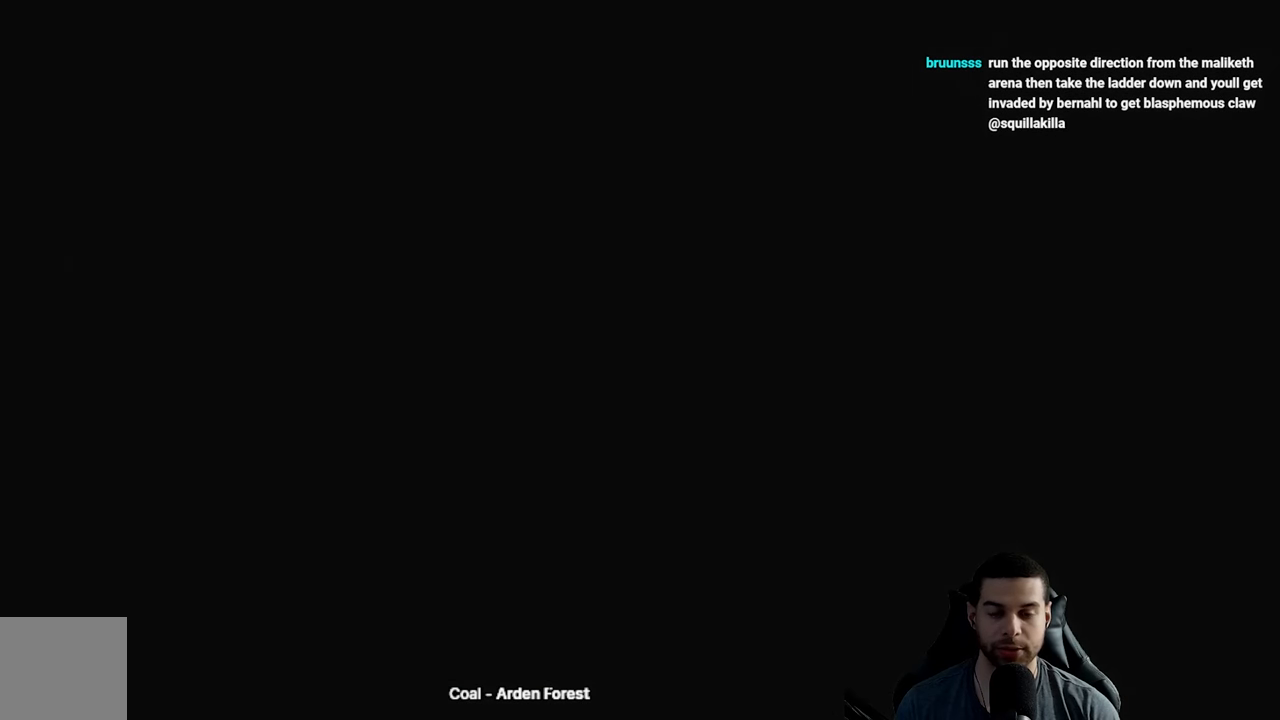
{"buttons": [], "left_stick": "center", "right_stick": "center", "events": []}
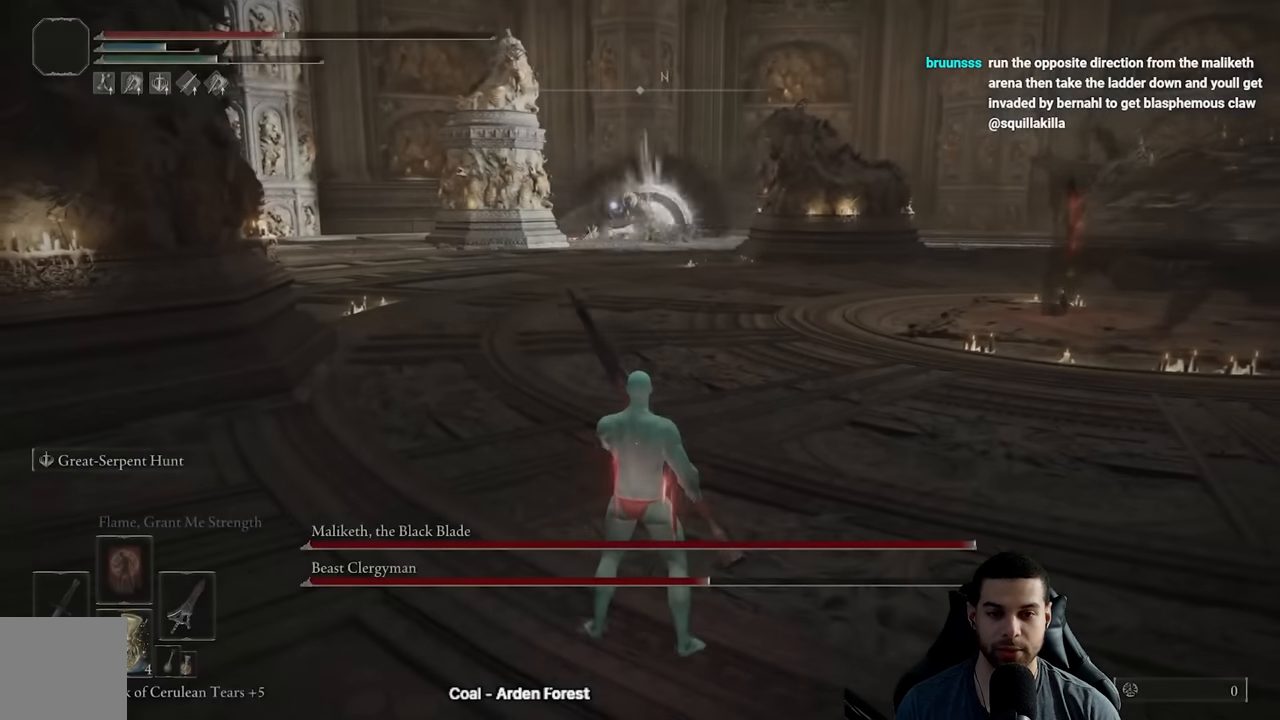
{"buttons": ["R3"], "left_stick": "down-left", "right_stick": "center", "events": [[117, "left_stick", "down-left"], [117, "right_stick", "right"], [317, "right_stick", "center"], [450, "R3", "down"]]}
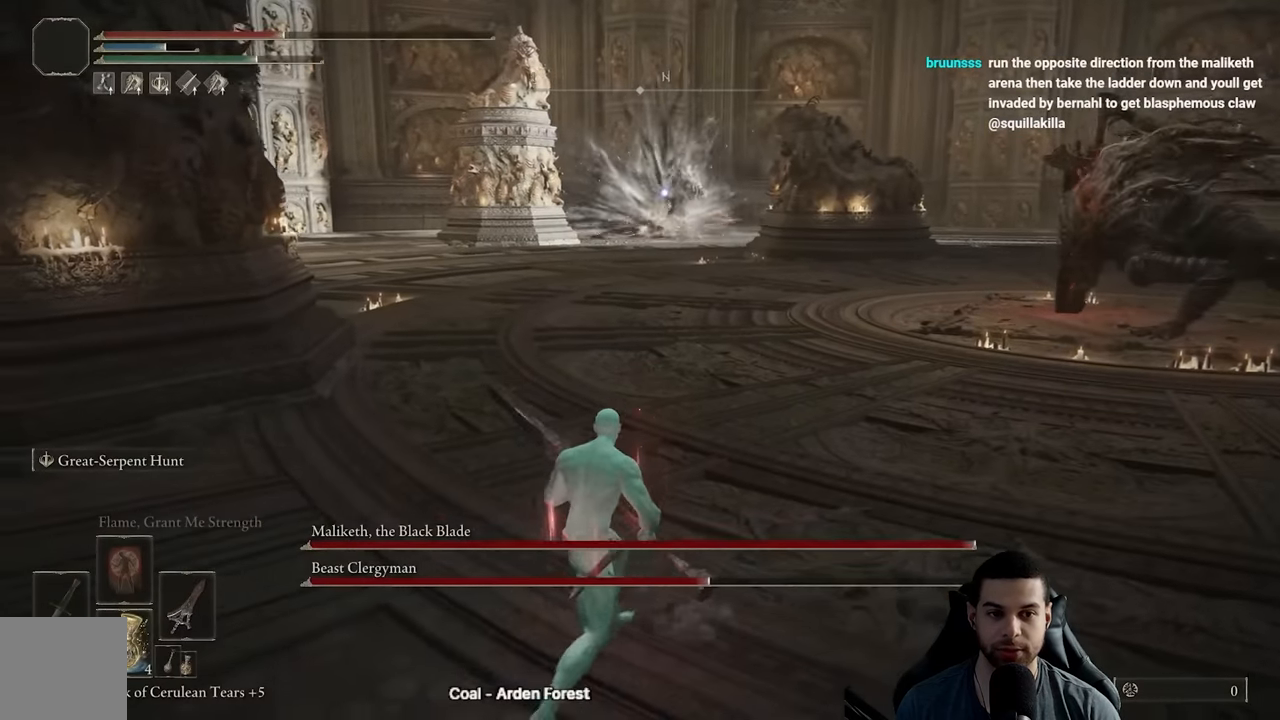
{"buttons": ["B"], "left_stick": "left", "right_stick": "center", "events": [[67, "R3", "up"], [83, "right_stick", "right"], [167, "right_stick", "center"], [300, "B", "down"], [383, "left_stick", "left"]]}
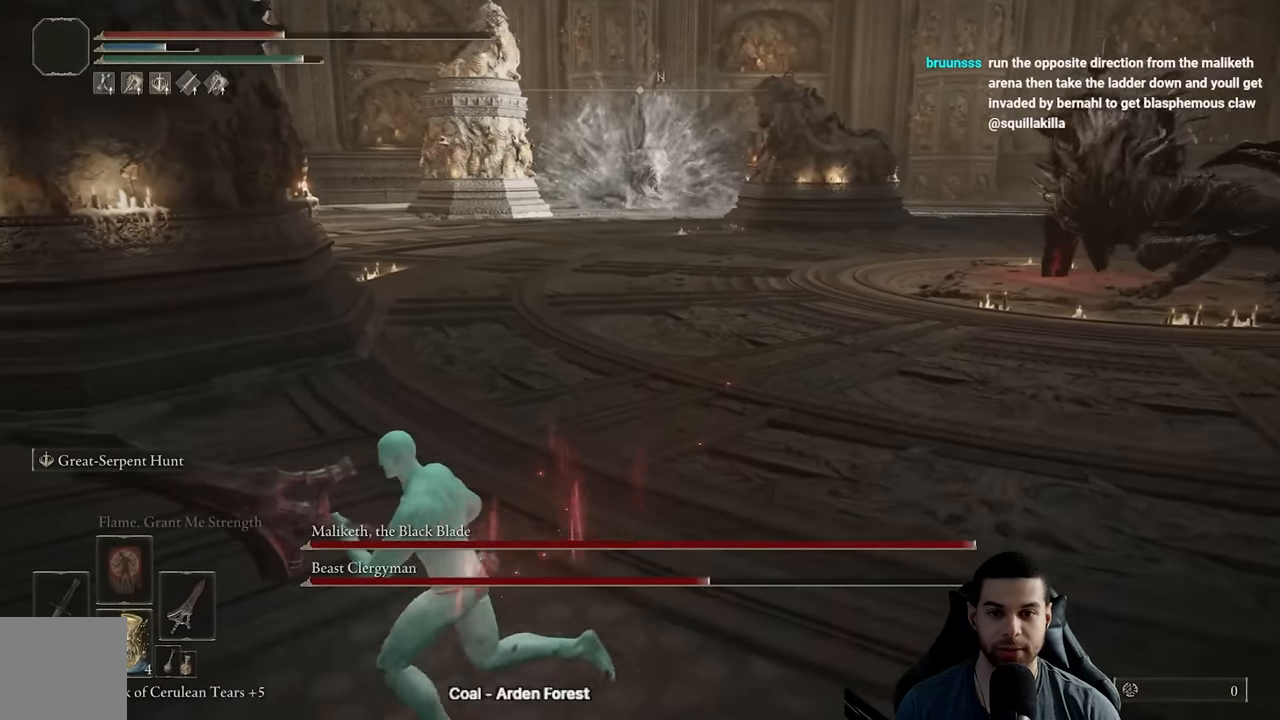
{"buttons": ["B"], "left_stick": "left", "right_stick": "center", "events": [[67, "right_stick", "right"], [317, "right_stick", "center"]]}
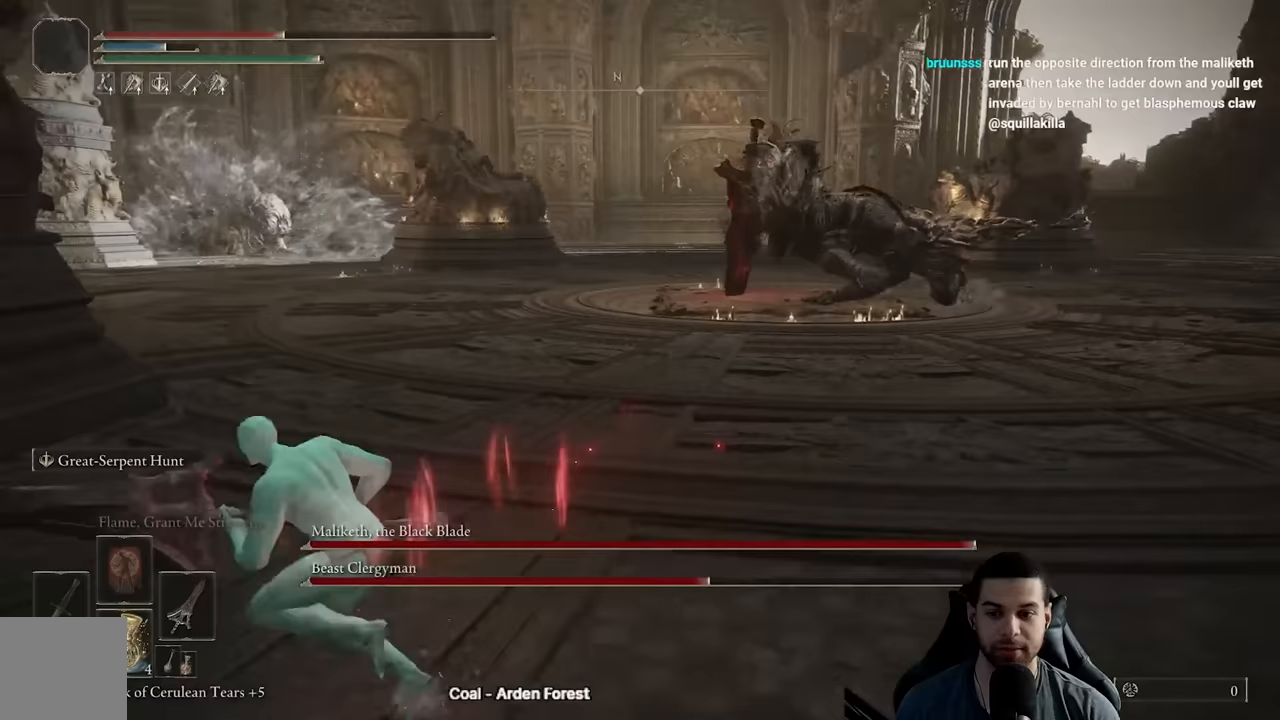
{"buttons": [], "left_stick": "left", "right_stick": "center", "events": [[50, "right_stick", "right"], [200, "right_stick", "center"], [350, "B", "up"]]}
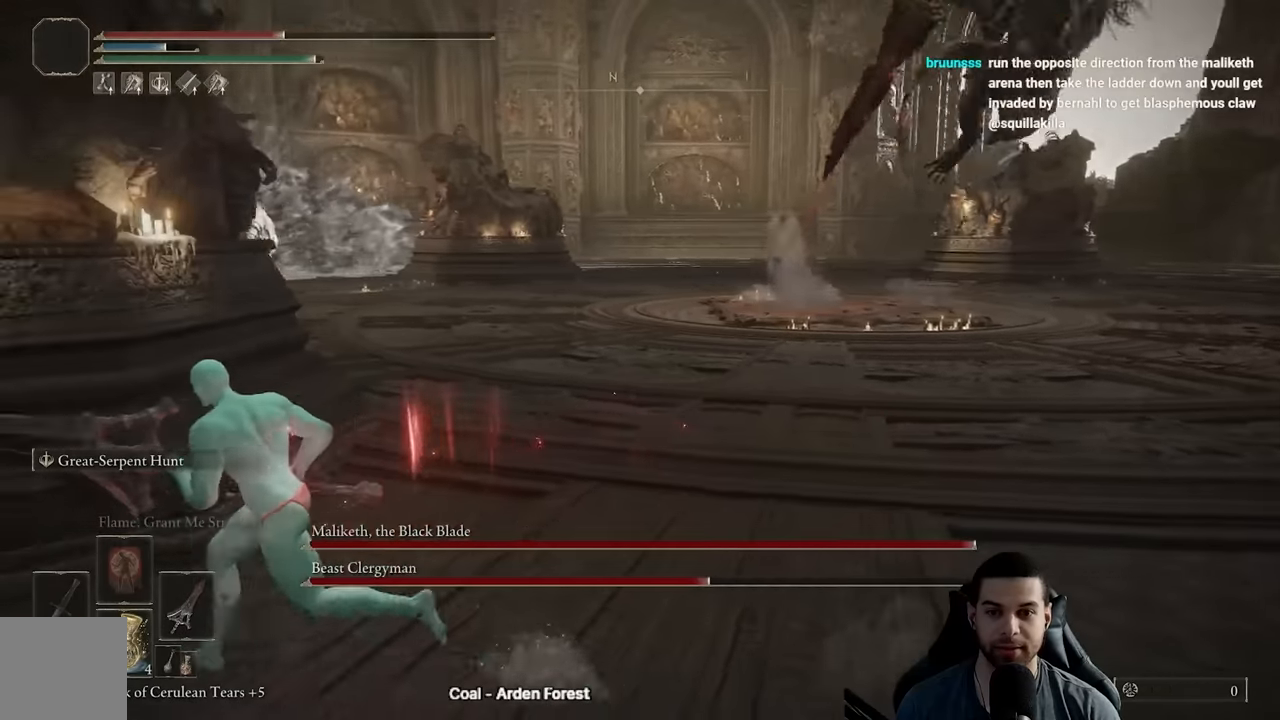
{"buttons": ["B"], "left_stick": "left", "right_stick": "center", "events": [[383, "B", "down"]]}
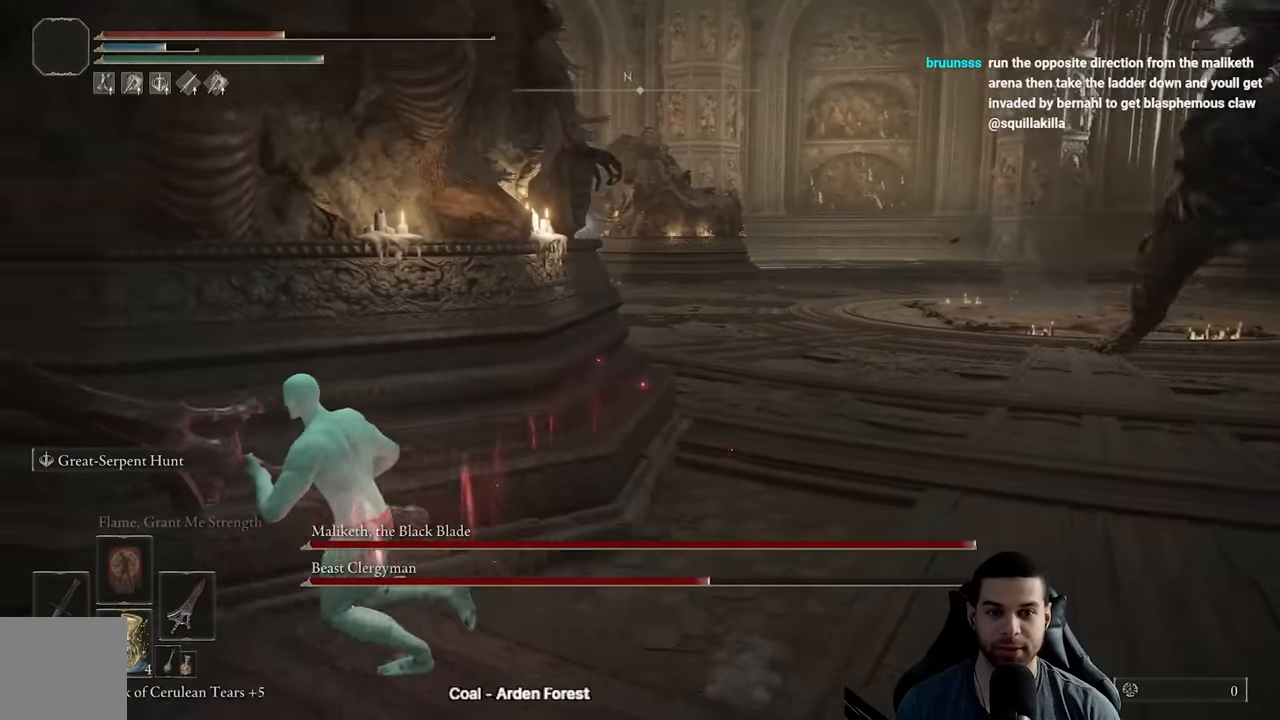
{"buttons": [], "left_stick": "down-left", "right_stick": "right", "events": [[83, "B", "up"], [200, "right_stick", "right"], [267, "left_stick", "down-left"]]}
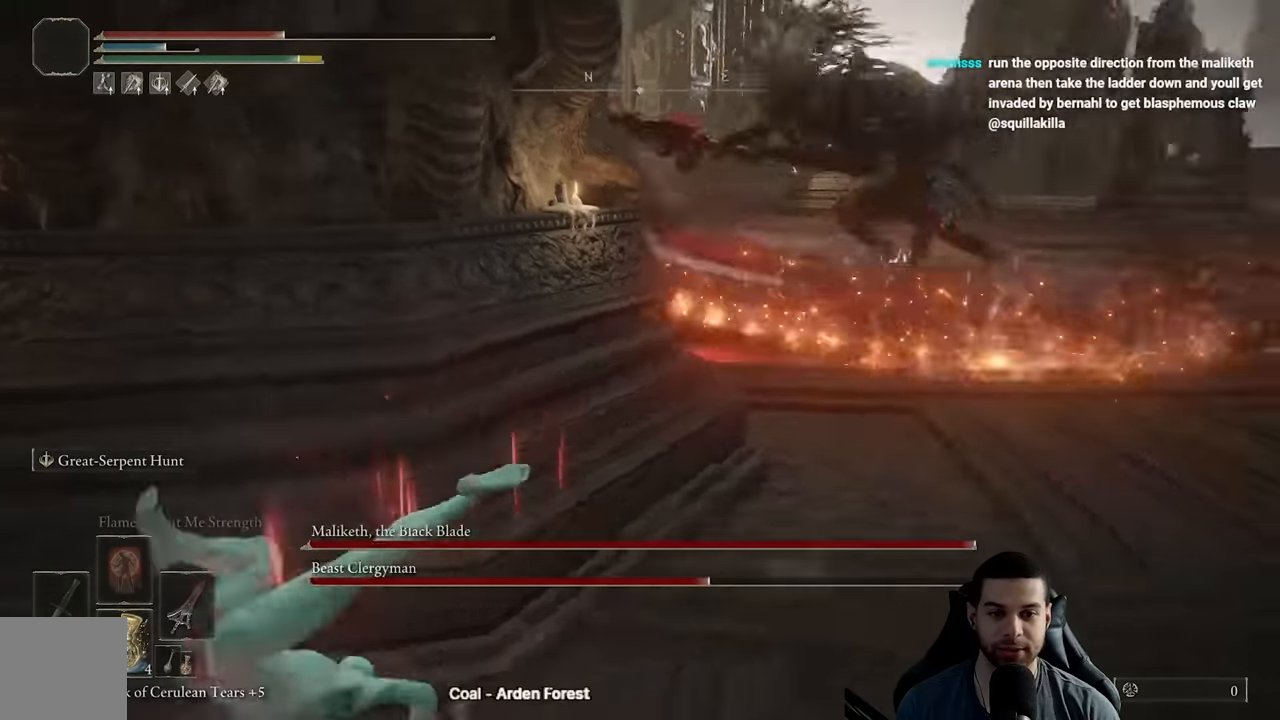
{"buttons": [], "left_stick": "down-left", "right_stick": "up-right", "events": [[117, "right_stick", "center"], [450, "right_stick", "up-right"]]}
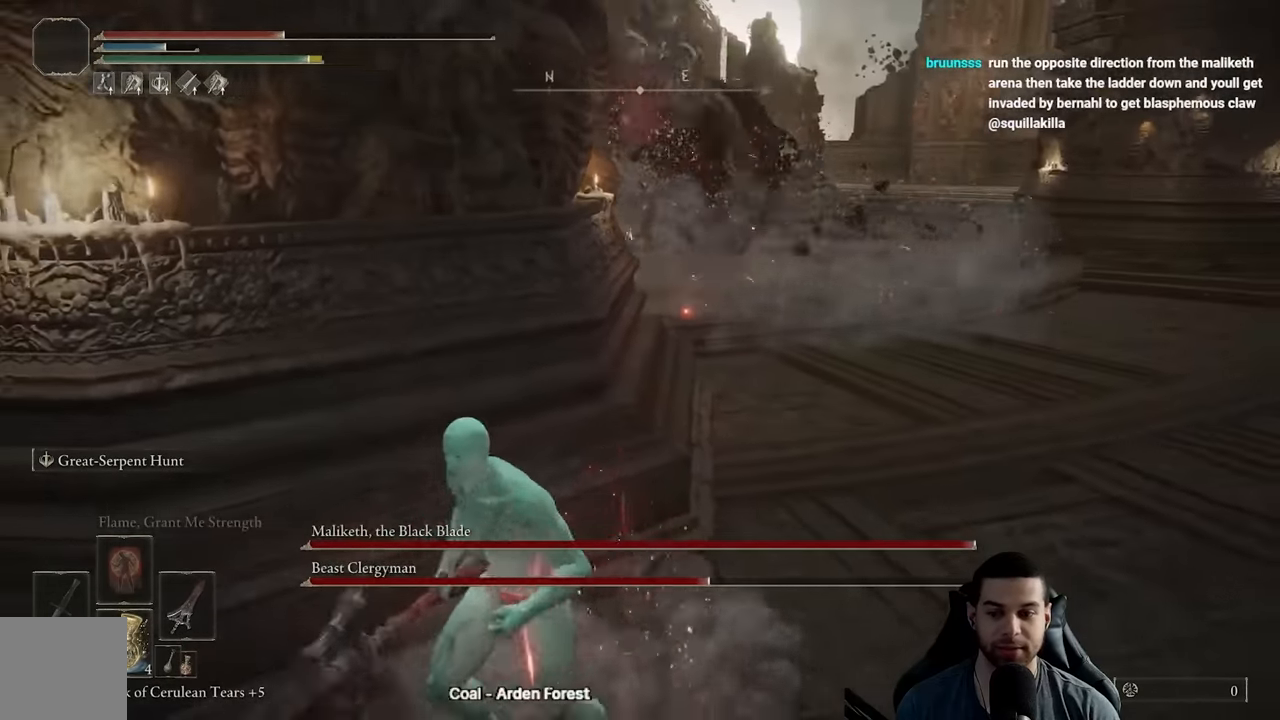
{"buttons": [], "left_stick": "down", "right_stick": "center", "events": [[50, "right_stick", "center"], [100, "DPAD_DOWN", "down"], [183, "DPAD_DOWN", "up"], [233, "right_stick", "up-left"], [250, "DPAD_DOWN", "down"], [300, "left_stick", "down"], [350, "DPAD_DOWN", "up"], [433, "right_stick", "center"]]}
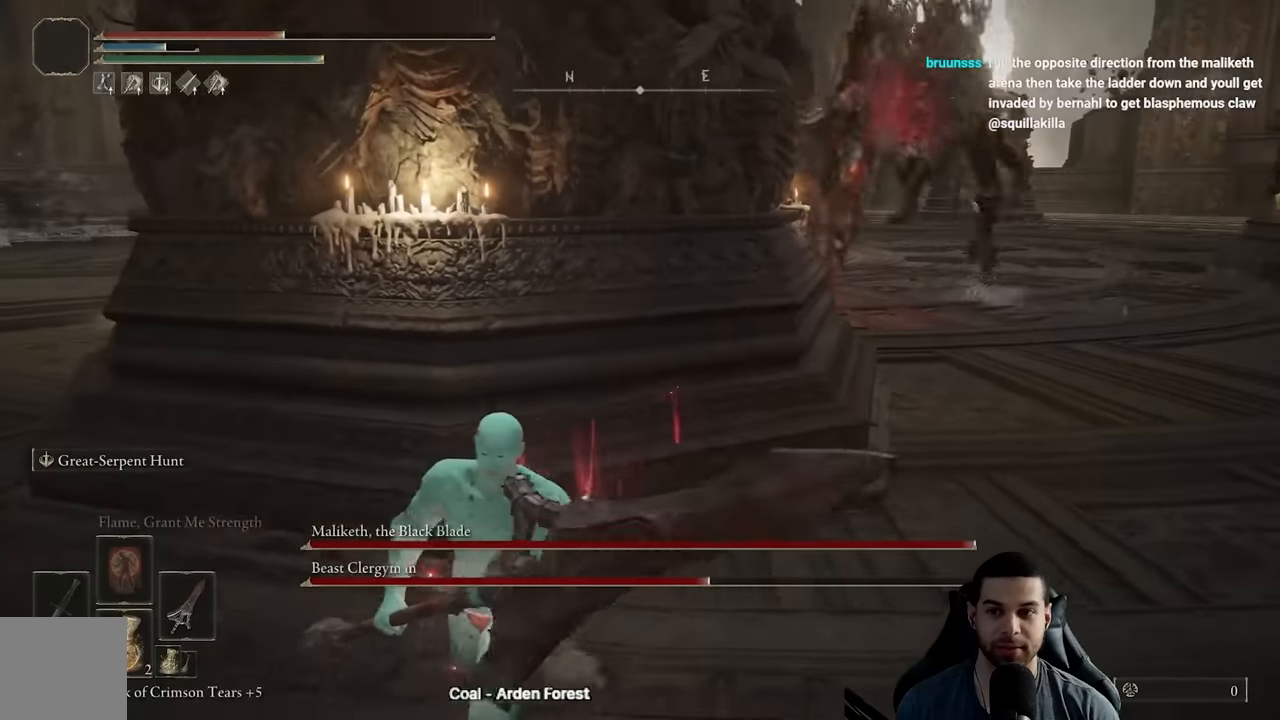
{"buttons": [], "left_stick": "down-left", "right_stick": "center", "events": [[17, "X", "down"], [133, "X", "up"], [200, "left_stick", "down-left"]]}
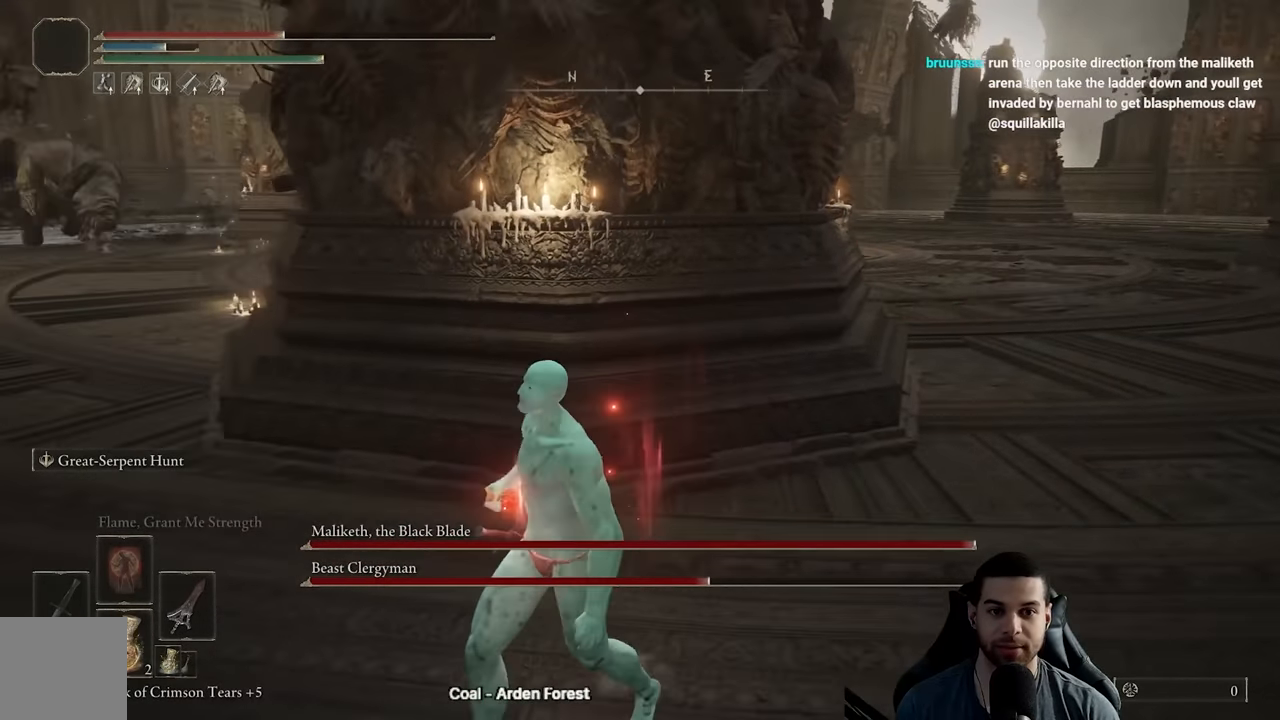
{"buttons": [], "left_stick": "down-left", "right_stick": "center", "events": []}
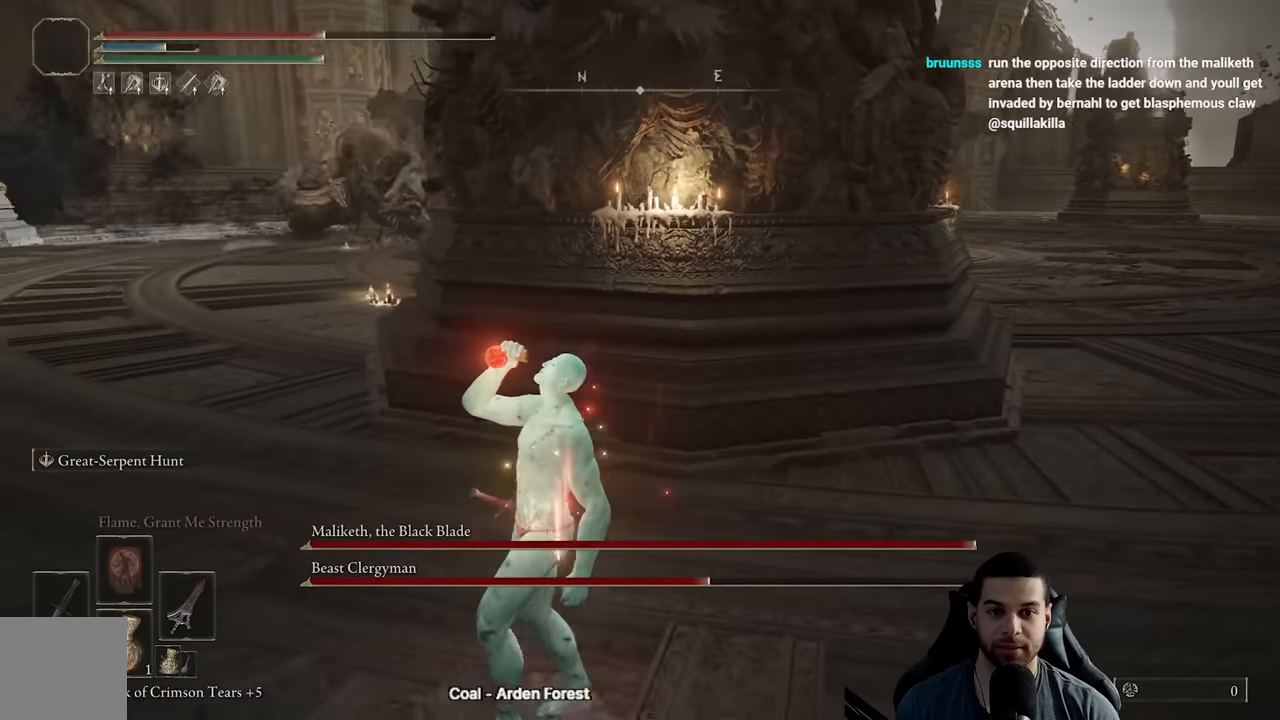
{"buttons": [], "left_stick": "down-left", "right_stick": "right", "events": [[217, "right_stick", "right"]]}
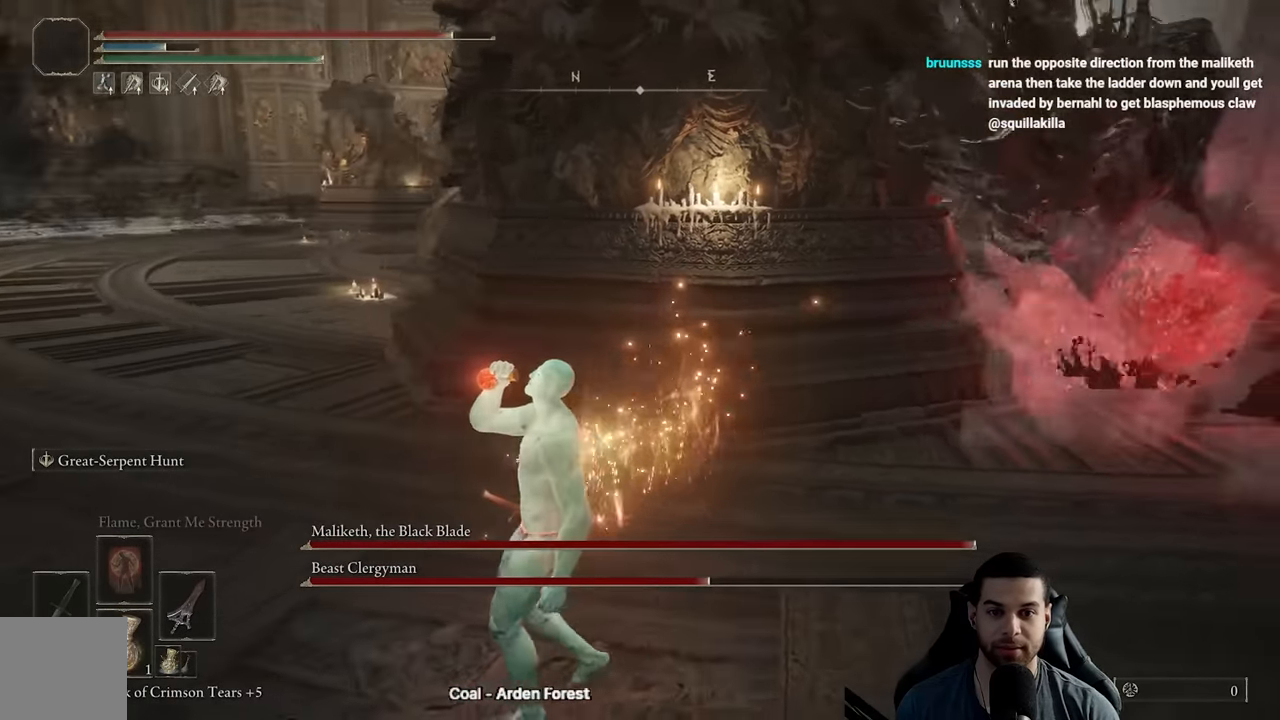
{"buttons": [], "left_stick": "down-left", "right_stick": "right", "events": [[83, "right_stick", "center"], [500, "right_stick", "right"]]}
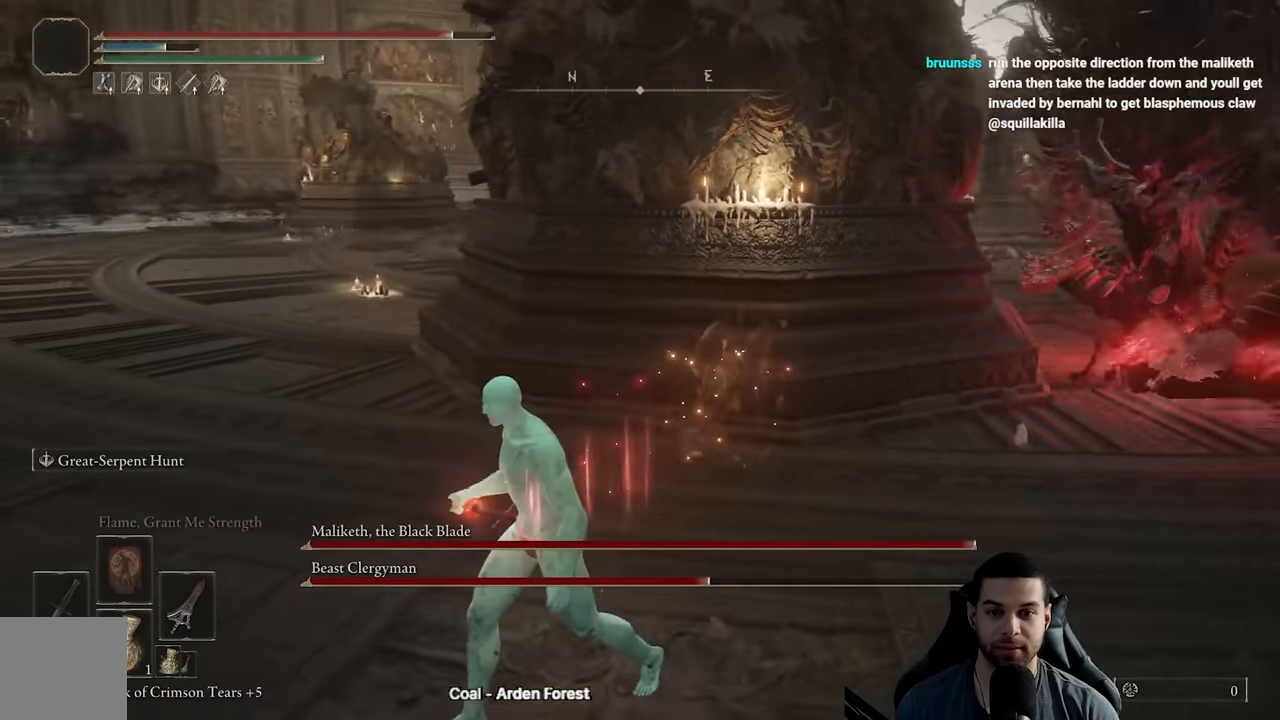
{"buttons": [], "left_stick": "left", "right_stick": "right", "events": [[333, "left_stick", "left"]]}
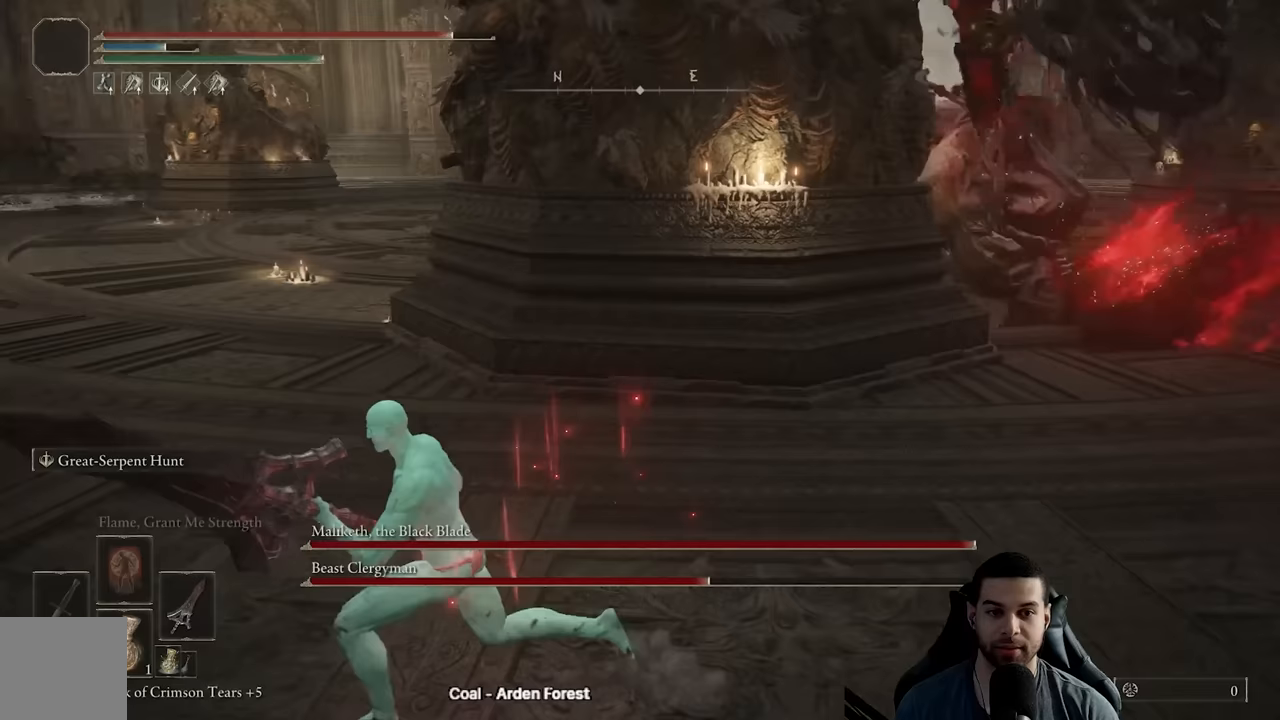
{"buttons": [], "left_stick": "left", "right_stick": "center", "events": [[33, "right_stick", "center"], [200, "right_stick", "right"], [317, "right_stick", "center"]]}
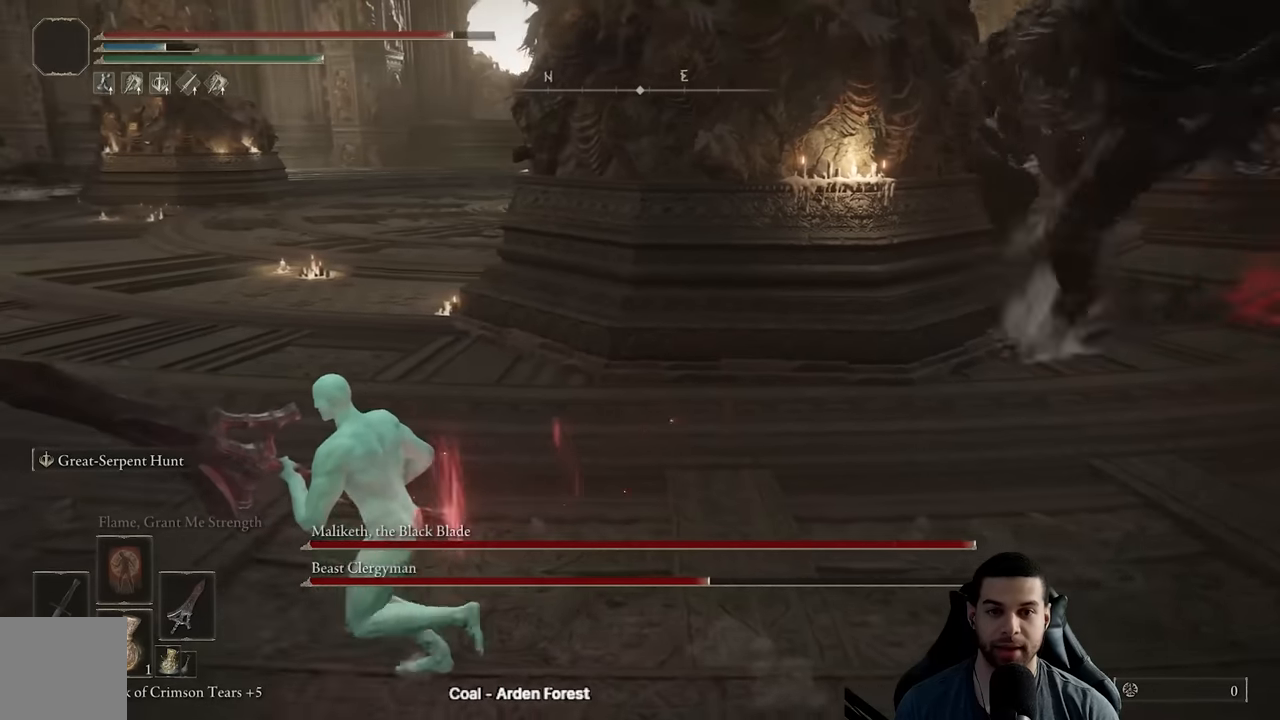
{"buttons": ["B"], "left_stick": "left", "right_stick": "right", "events": [[33, "B", "down"], [350, "right_stick", "right"]]}
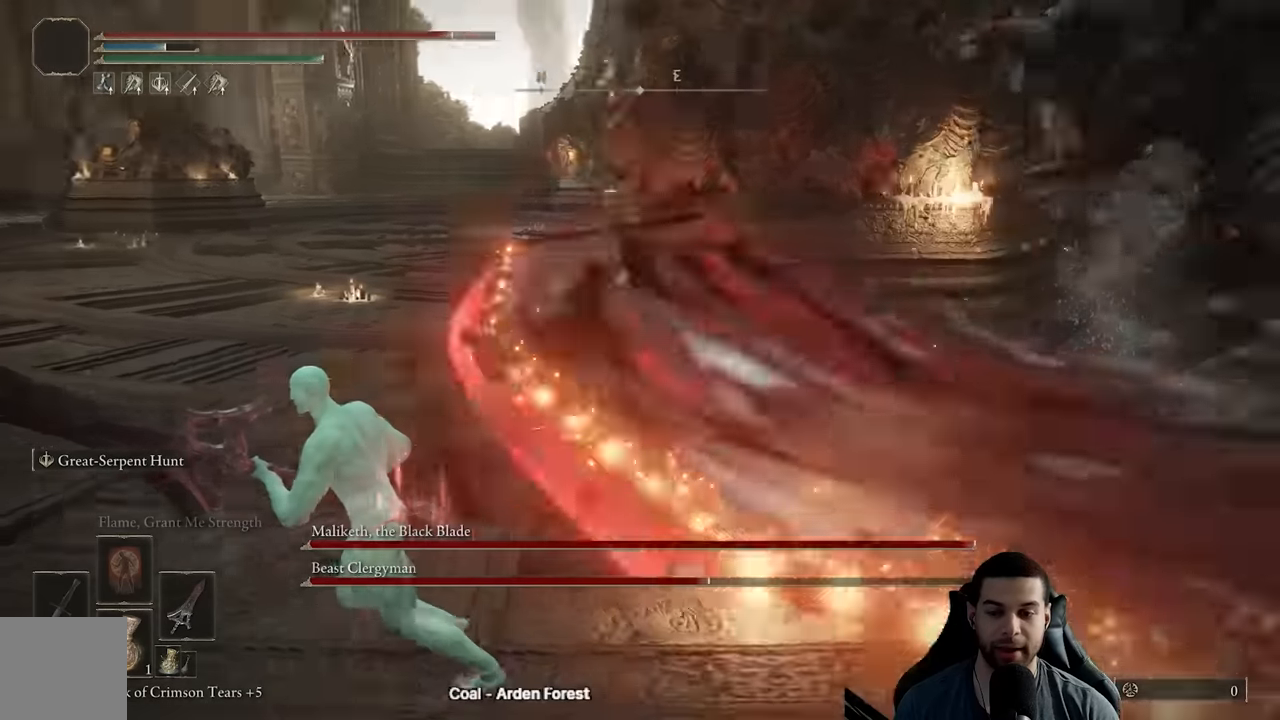
{"buttons": ["B", "Y"], "left_stick": "down-left", "right_stick": "center", "events": [[233, "left_stick", "down-left"], [283, "right_stick", "center"], [400, "Y", "down"]]}
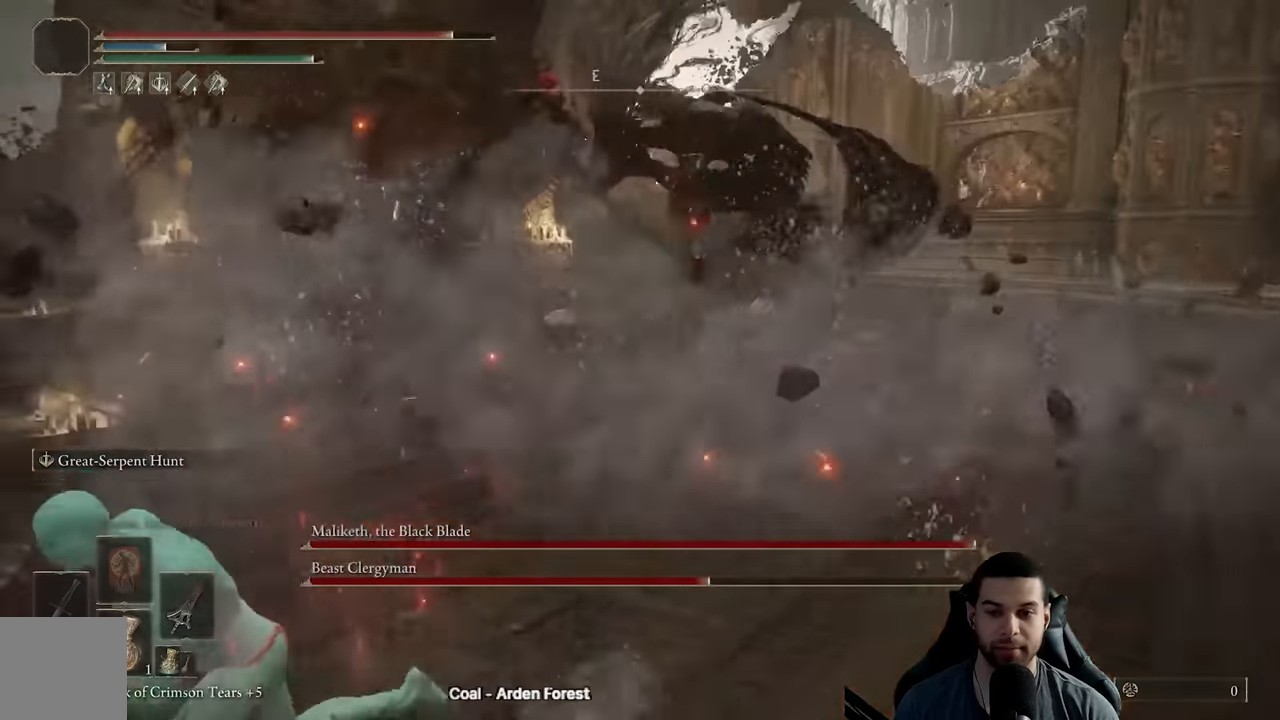
{"buttons": ["B"], "left_stick": "down-left", "right_stick": "right", "events": [[50, "L1", "down"], [167, "L1", "up"], [217, "Y", "up"], [367, "right_stick", "right"]]}
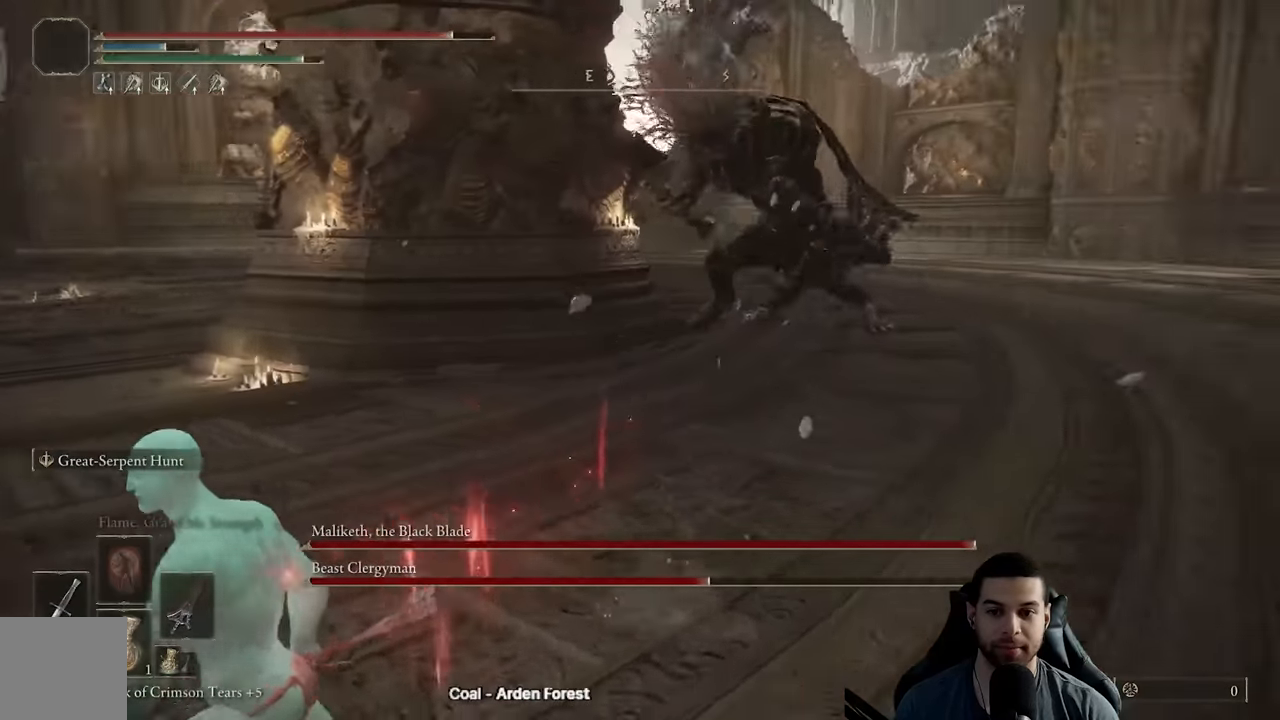
{"buttons": ["B", "Y", "L1"], "left_stick": "down-left", "right_stick": "center", "events": [[50, "right_stick", "center"], [167, "Y", "down"], [383, "L1", "down"]]}
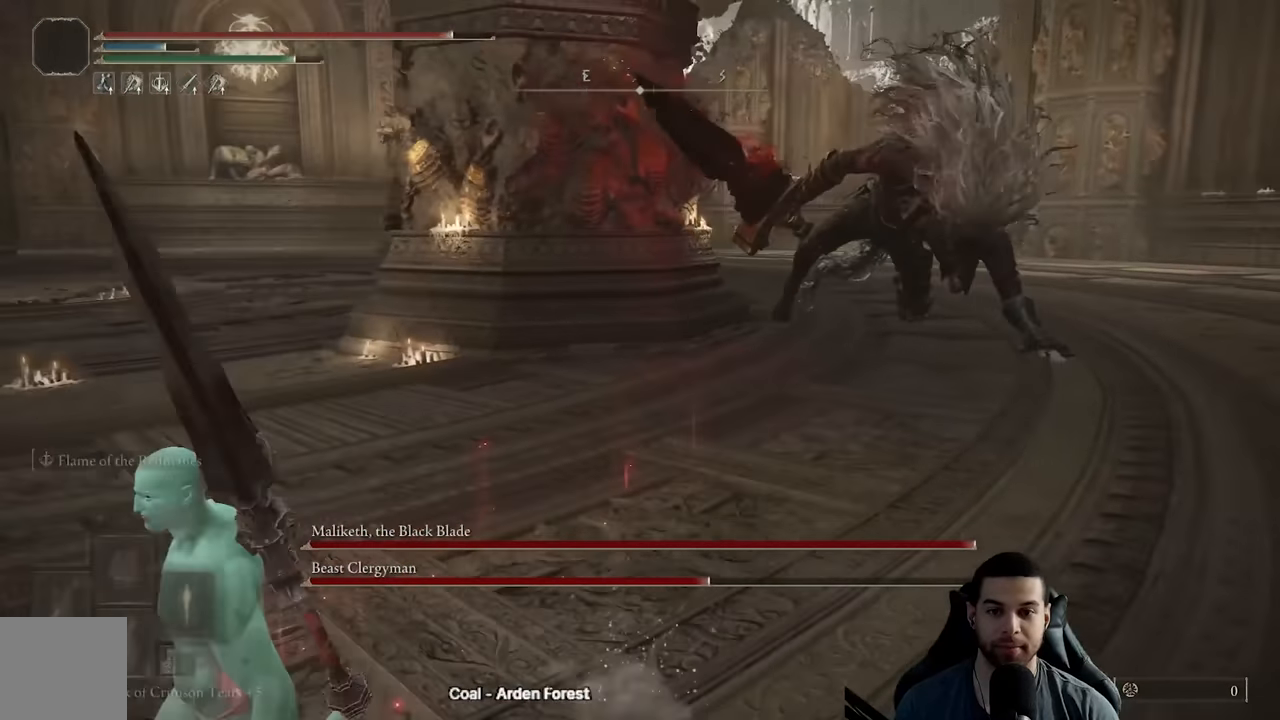
{"buttons": ["B"], "left_stick": "left", "right_stick": "center", "events": [[50, "L1", "up"], [133, "Y", "up"], [500, "left_stick", "left"]]}
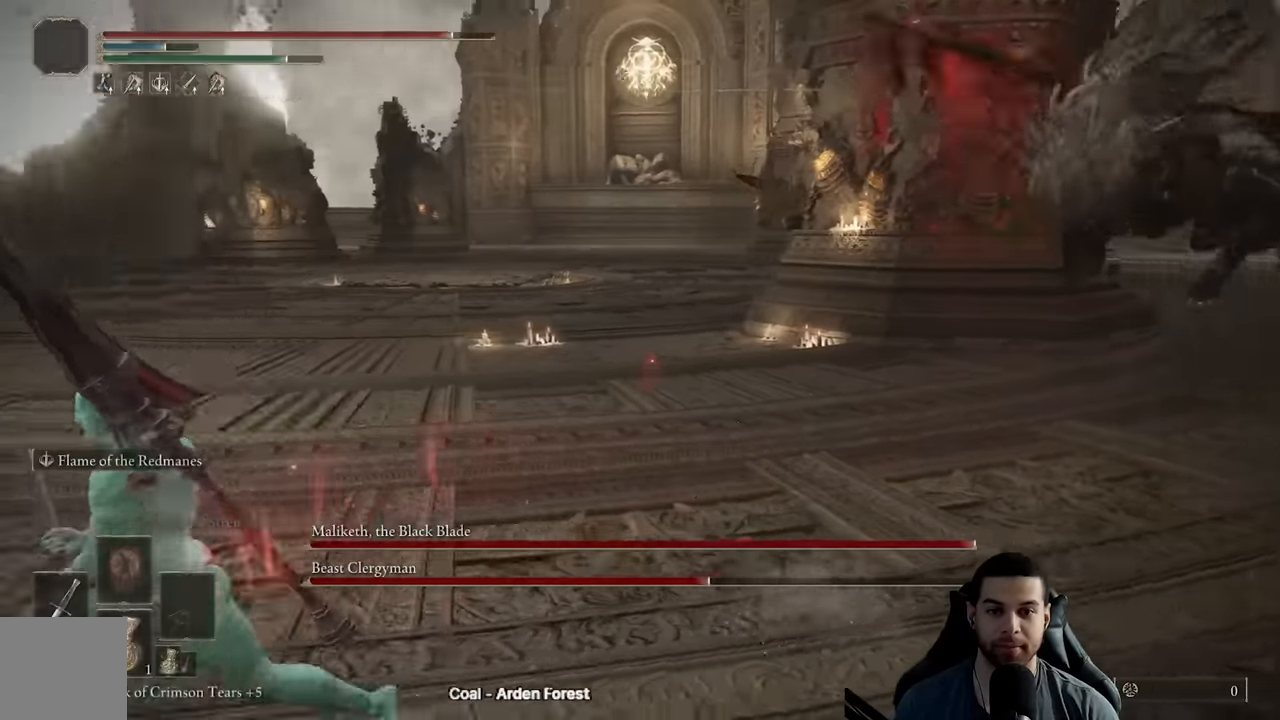
{"buttons": ["B"], "left_stick": "left", "right_stick": "right", "events": [[33, "right_stick", "left"], [117, "left_stick", "up-left"], [150, "right_stick", "center"], [317, "right_stick", "right"], [350, "left_stick", "left"]]}
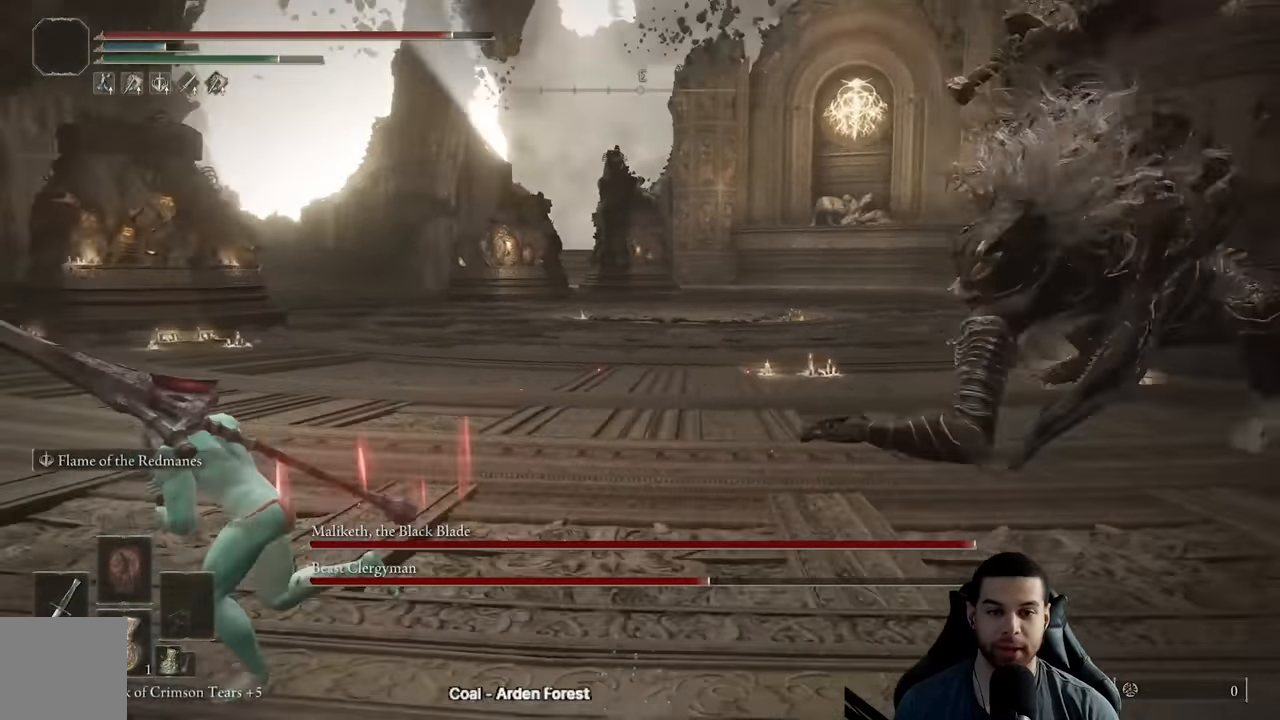
{"buttons": [], "left_stick": "left", "right_stick": "down-right", "events": [[17, "right_stick", "center"], [33, "B", "up"], [100, "B", "down"], [183, "B", "up"], [333, "right_stick", "down-right"]]}